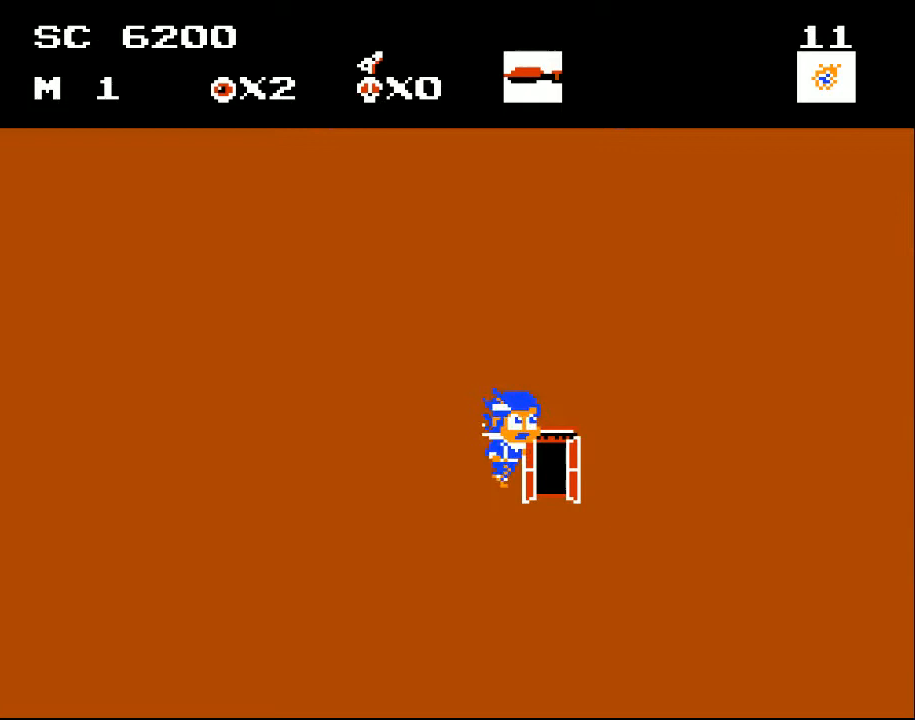
Gameplay with a controller (Xbox layout); each line is a JSON object with the inputs held at the frame after it. "events" lists button and stick changes between this image and that frame as [ms after this image, input, new state], when the widget could be followed in between. Not read: left_stick right_stick.
{"buttons": [], "events": []}
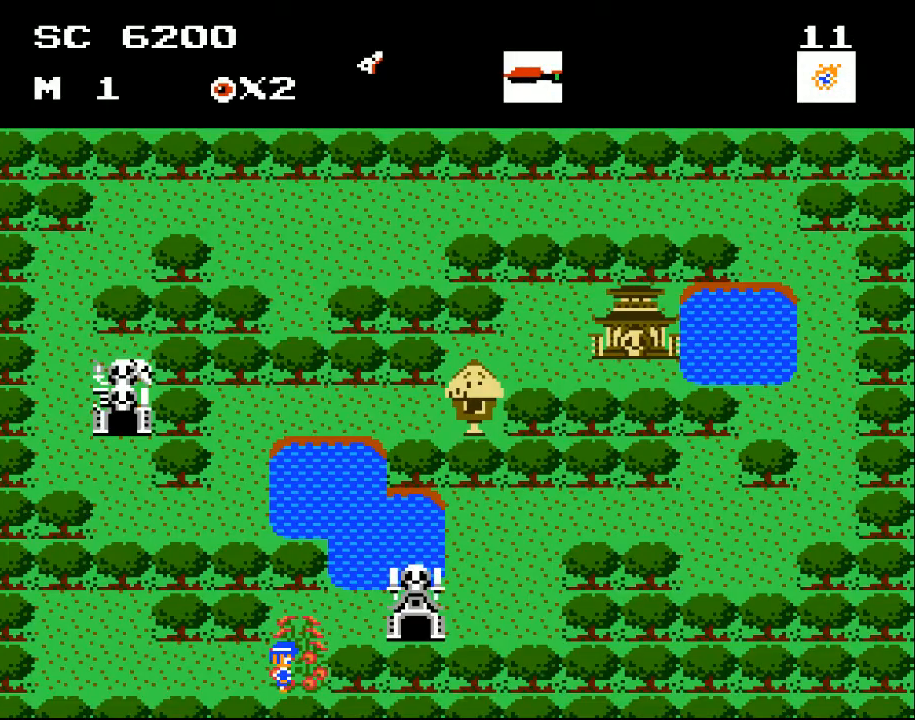
{"buttons": ["DPAD_RIGHT"], "events": [[500, "DPAD_RIGHT", "down"]]}
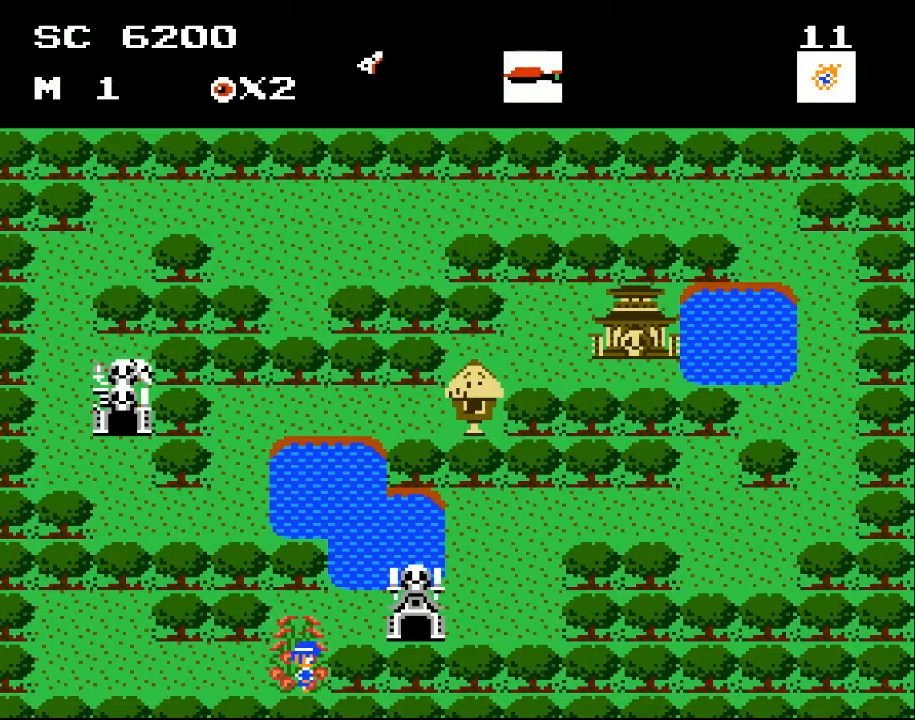
{"buttons": ["DPAD_UP"], "events": [[300, "DPAD_RIGHT", "up"], [300, "DPAD_UP", "down"]]}
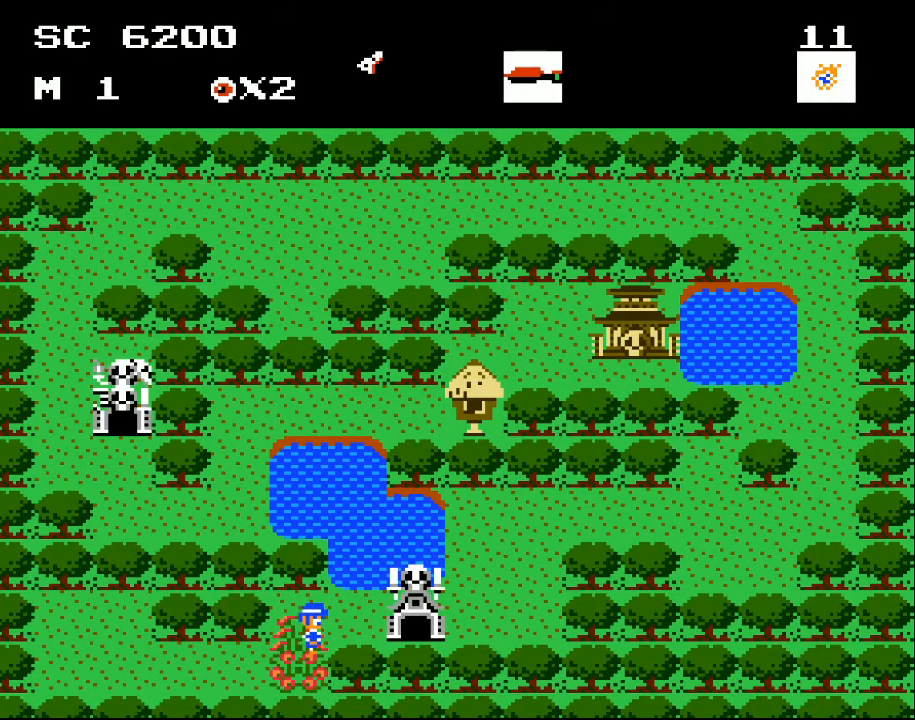
{"buttons": ["DPAD_RIGHT"], "events": [[267, "DPAD_UP", "up"], [300, "DPAD_RIGHT", "down"]]}
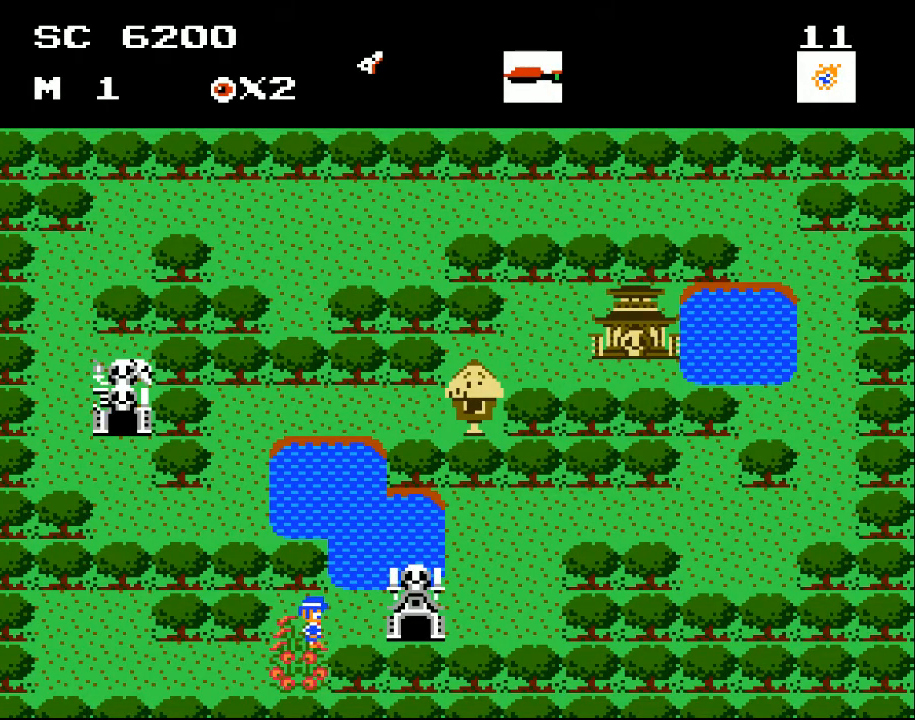
{"buttons": ["DPAD_UP", "DPAD_RIGHT"], "events": [[233, "DPAD_UP", "down"], [267, "DPAD_RIGHT", "up"], [433, "DPAD_RIGHT", "down"]]}
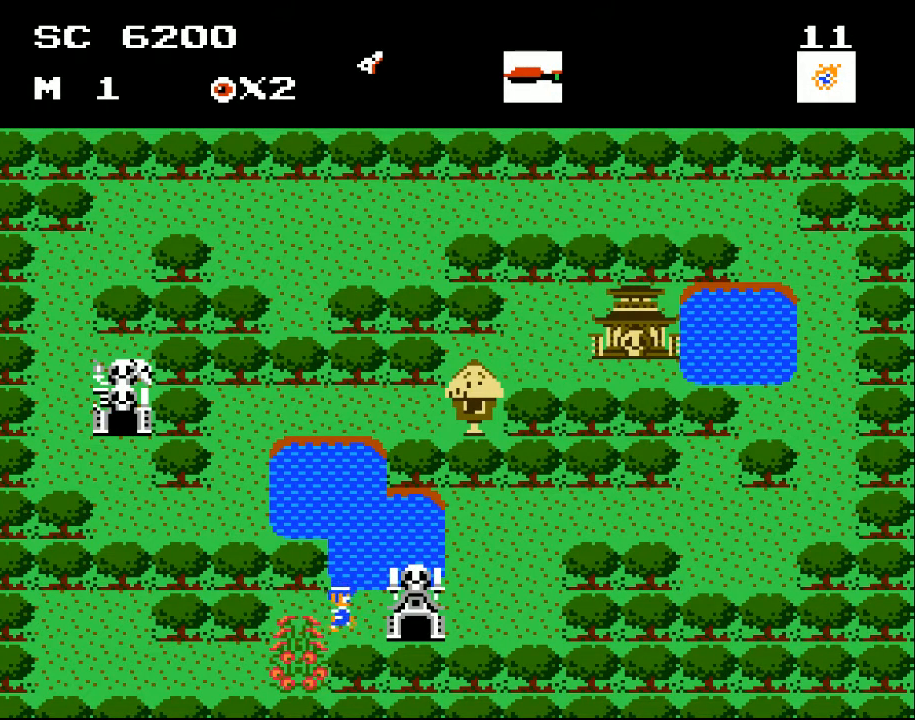
{"buttons": ["DPAD_DOWN", "DPAD_RIGHT"], "events": [[33, "DPAD_UP", "up"], [300, "DPAD_DOWN", "down"]]}
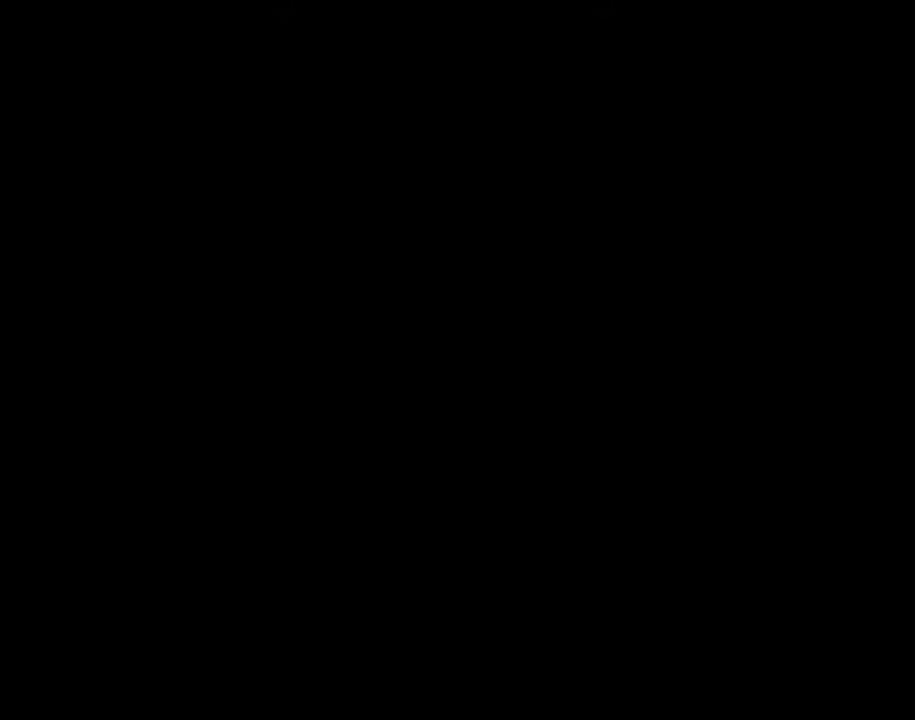
{"buttons": ["DPAD_RIGHT"], "events": [[33, "DPAD_DOWN", "up"]]}
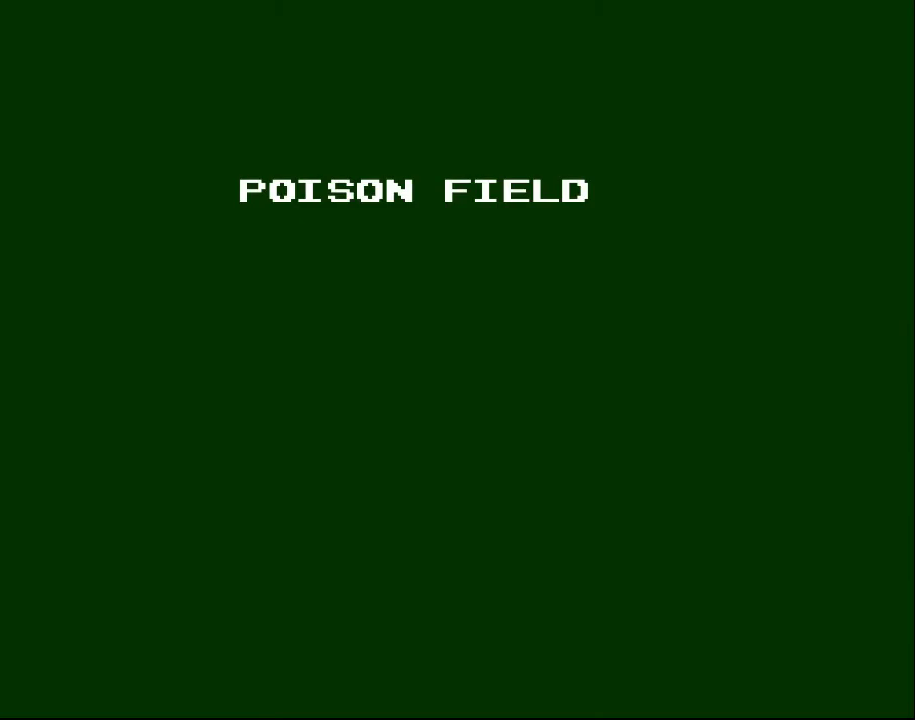
{"buttons": [], "events": [[33, "DPAD_RIGHT", "up"]]}
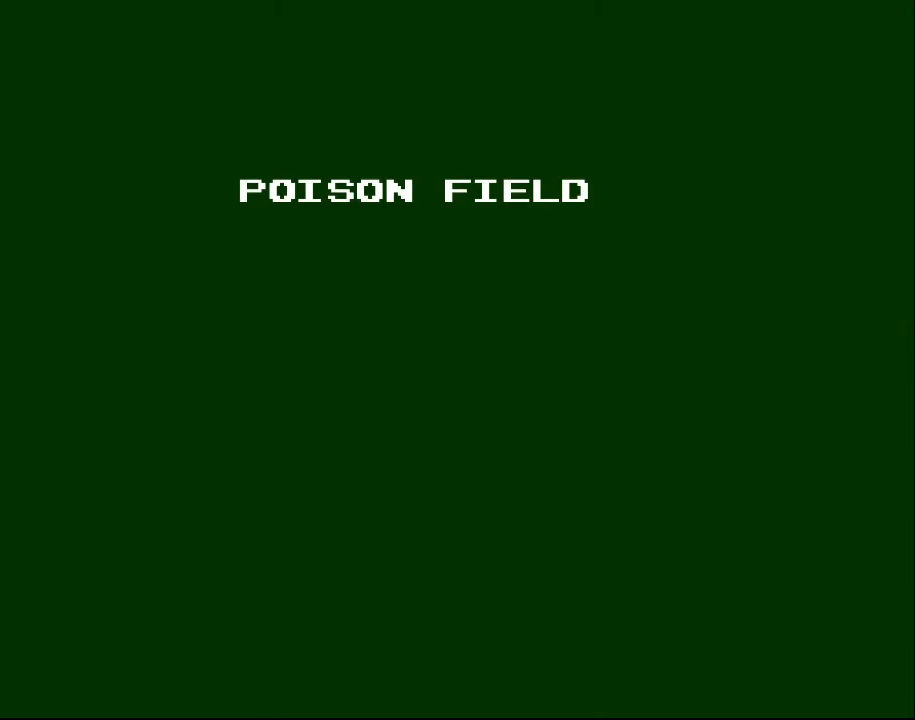
{"buttons": [], "events": []}
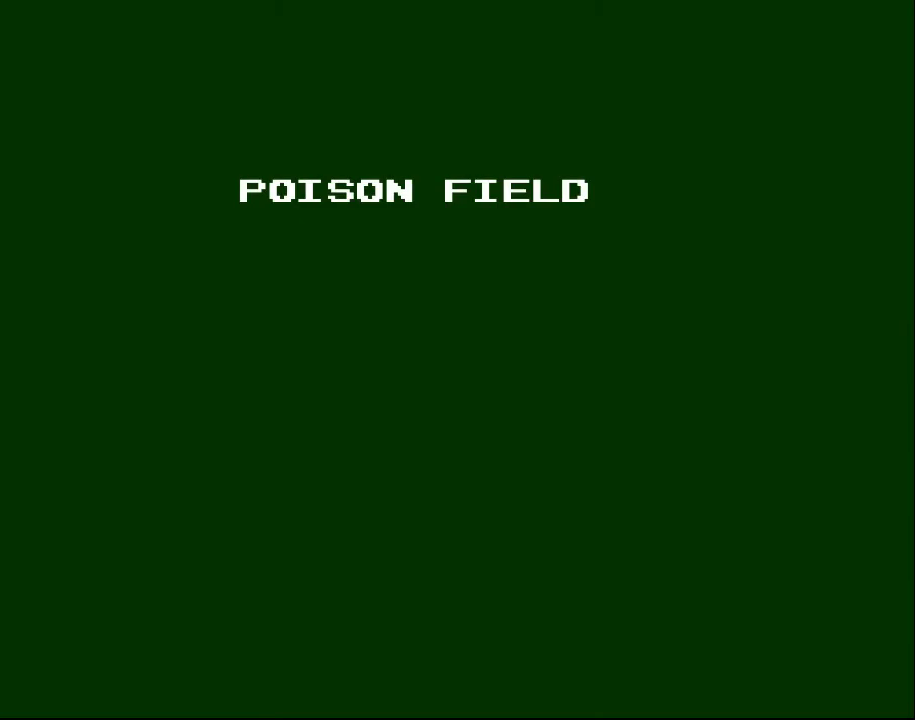
{"buttons": [], "events": []}
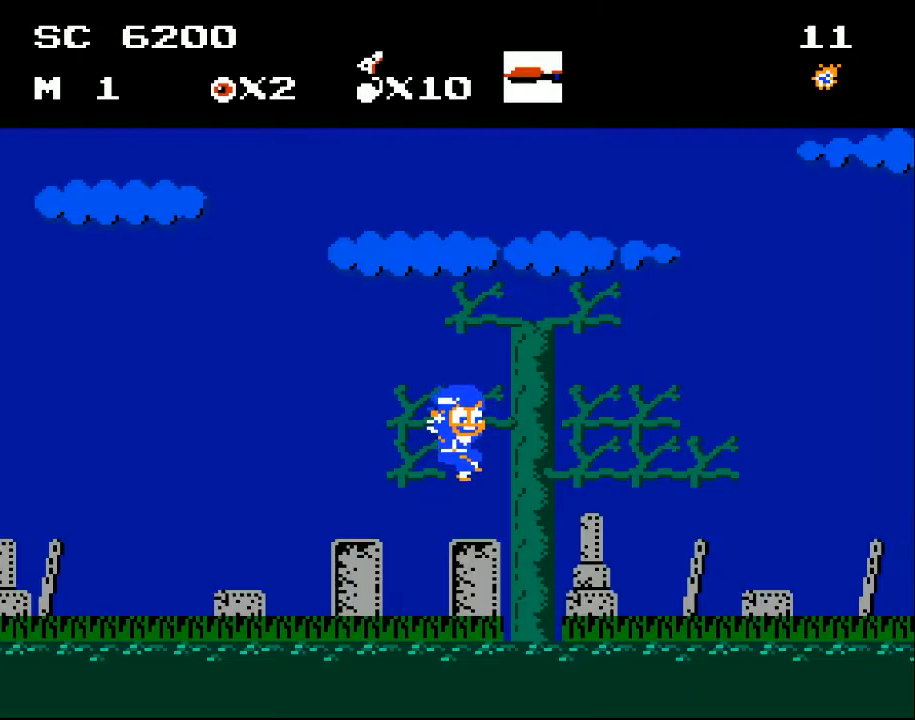
{"buttons": [], "events": []}
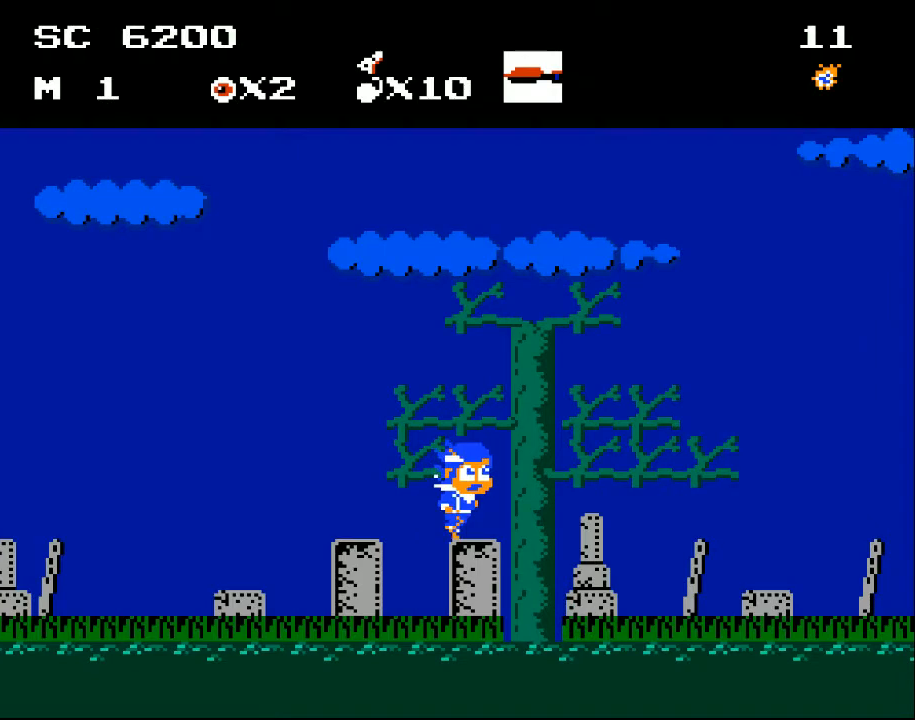
{"buttons": ["DPAD_RIGHT"], "events": [[33, "DPAD_RIGHT", "down"]]}
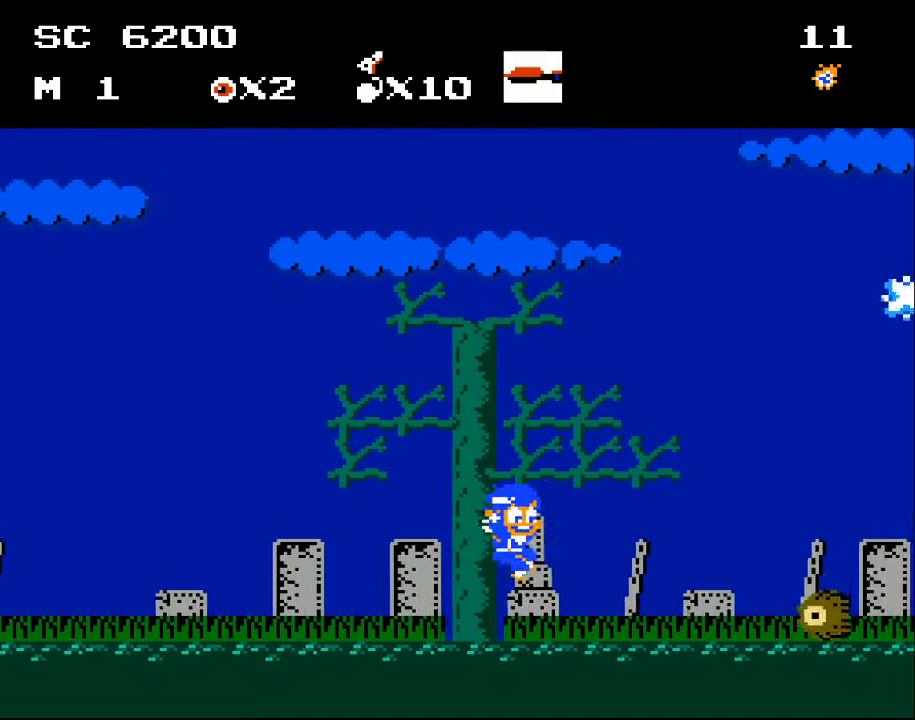
{"buttons": ["X", "DPAD_DOWN"], "events": [[267, "DPAD_RIGHT", "up"], [367, "DPAD_DOWN", "down"], [433, "X", "down"]]}
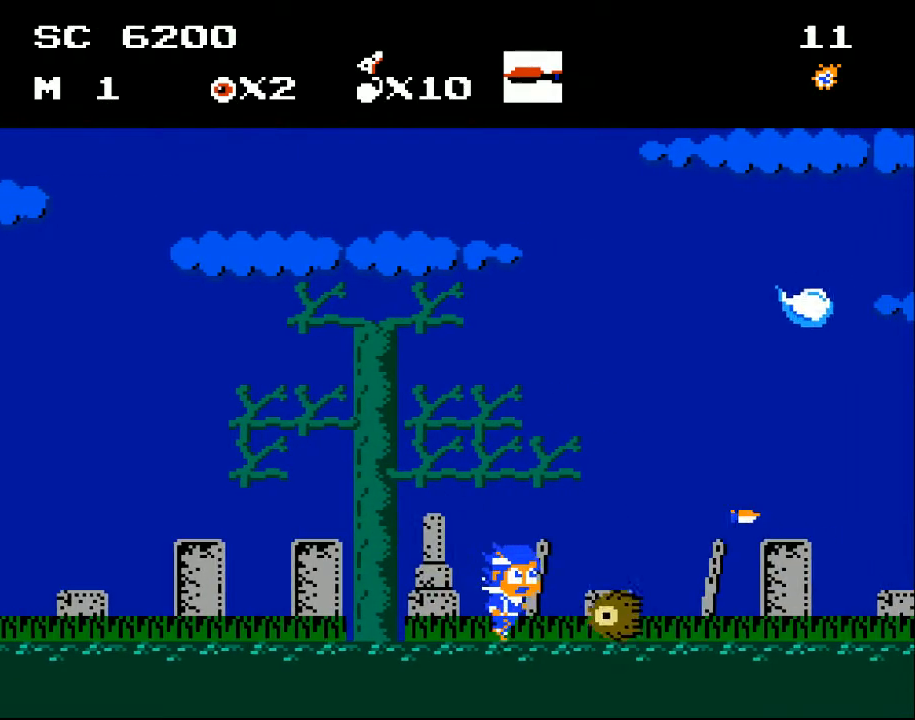
{"buttons": ["DPAD_LEFT"], "events": [[33, "X", "up"], [100, "DPAD_DOWN", "up"], [133, "A", "down"], [233, "DPAD_LEFT", "down"], [467, "A", "up"]]}
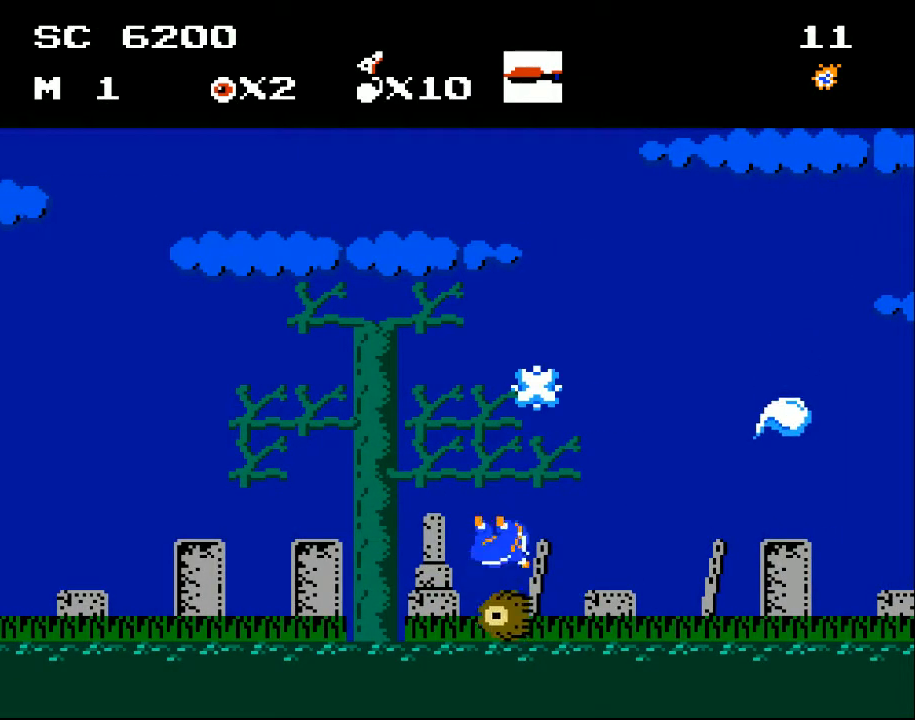
{"buttons": [], "events": [[33, "A", "down"], [33, "DPAD_LEFT", "up"], [233, "DPAD_RIGHT", "down"], [333, "A", "up"], [367, "DPAD_RIGHT", "up"]]}
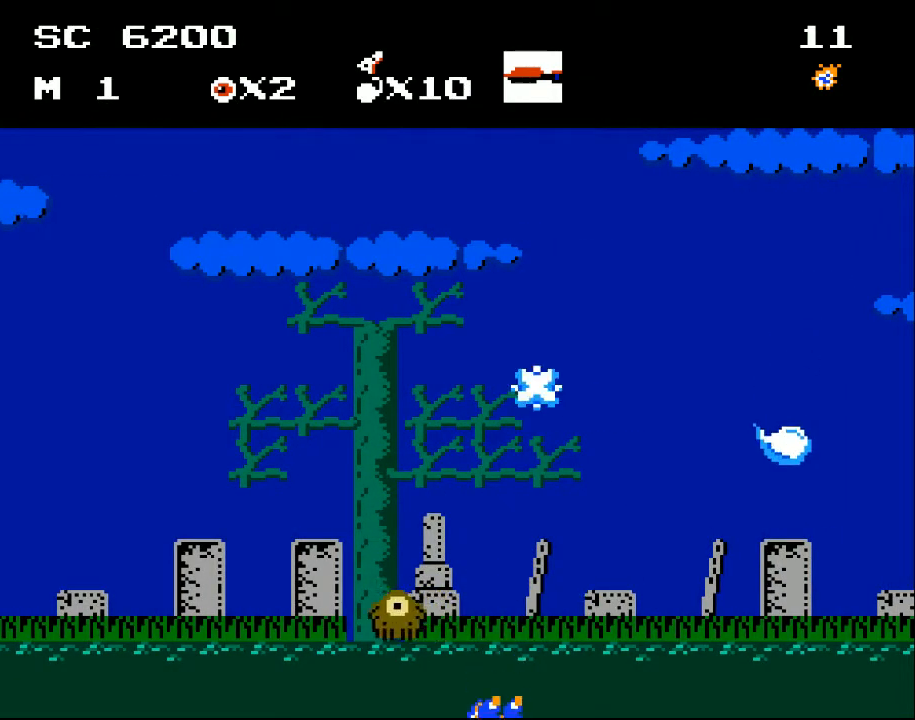
{"buttons": [], "events": []}
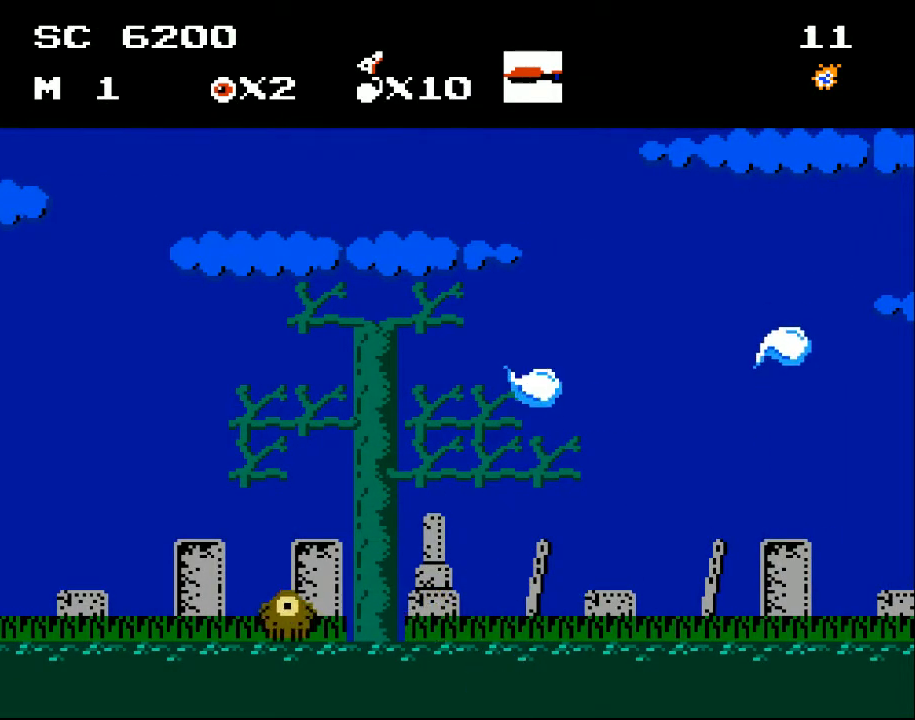
{"buttons": [], "events": []}
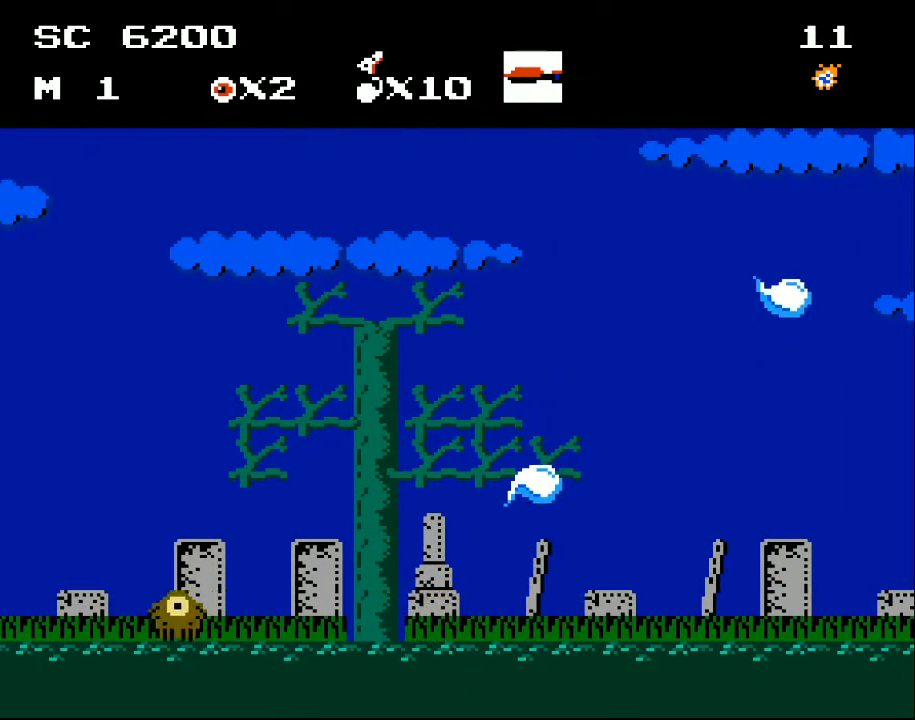
{"buttons": [], "events": []}
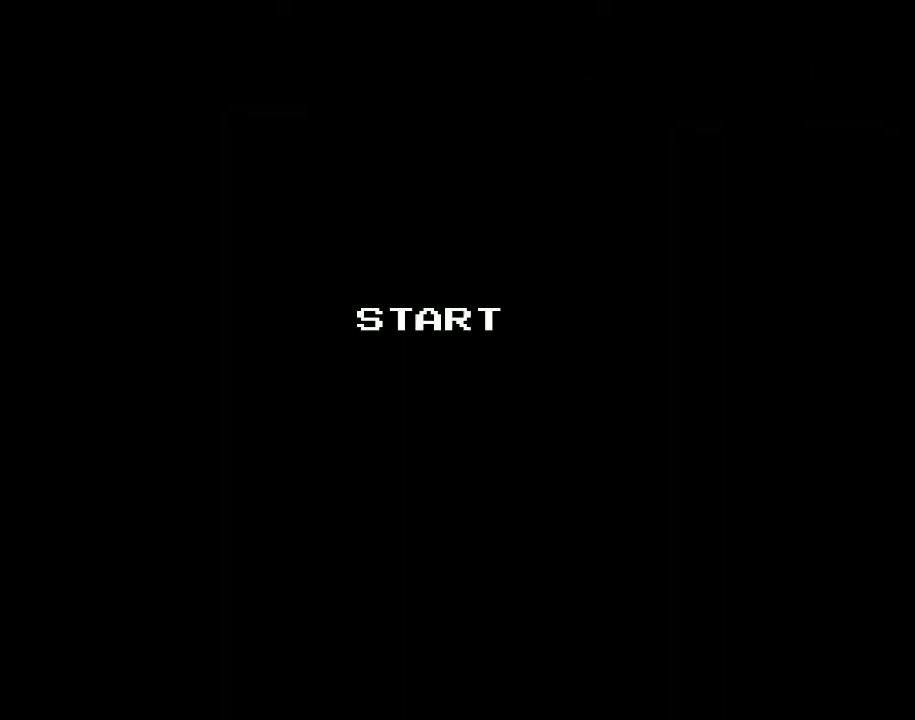
{"buttons": [], "events": [[300, "A", "down"], [433, "A", "up"]]}
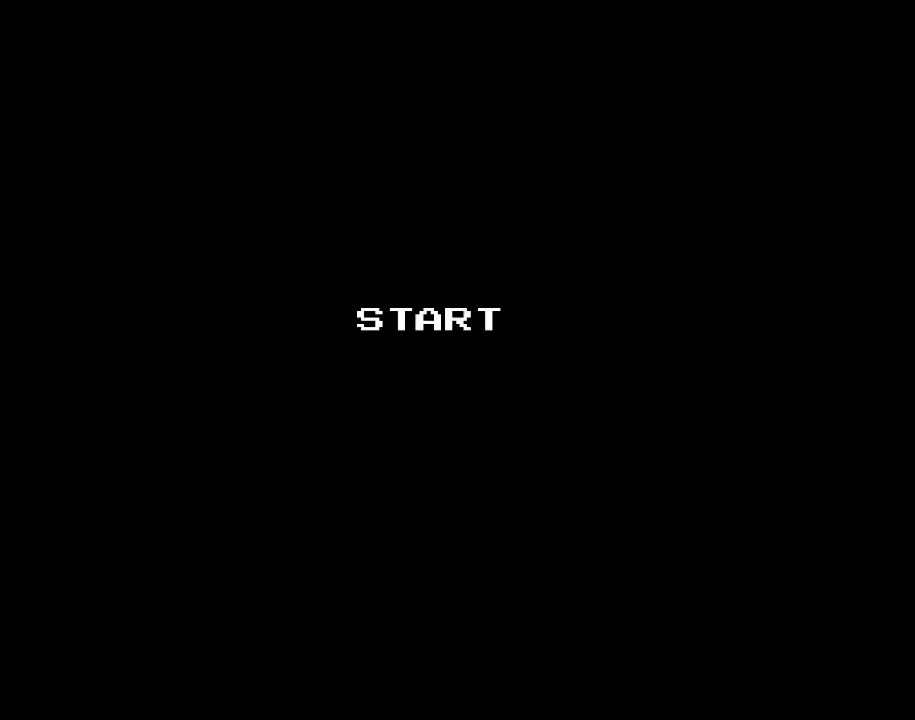
{"buttons": [], "events": []}
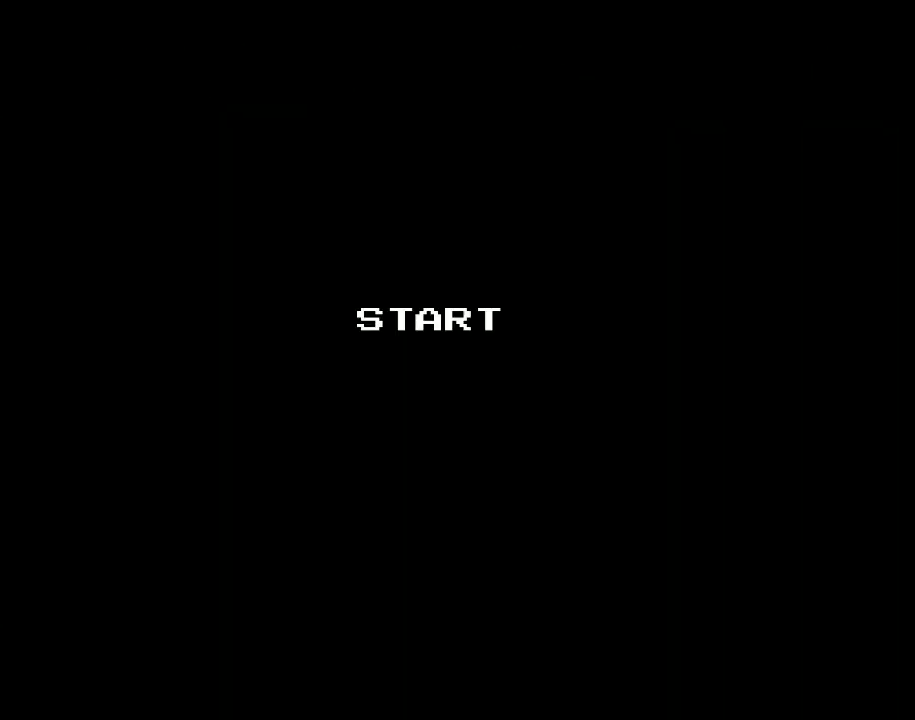
{"buttons": [], "events": []}
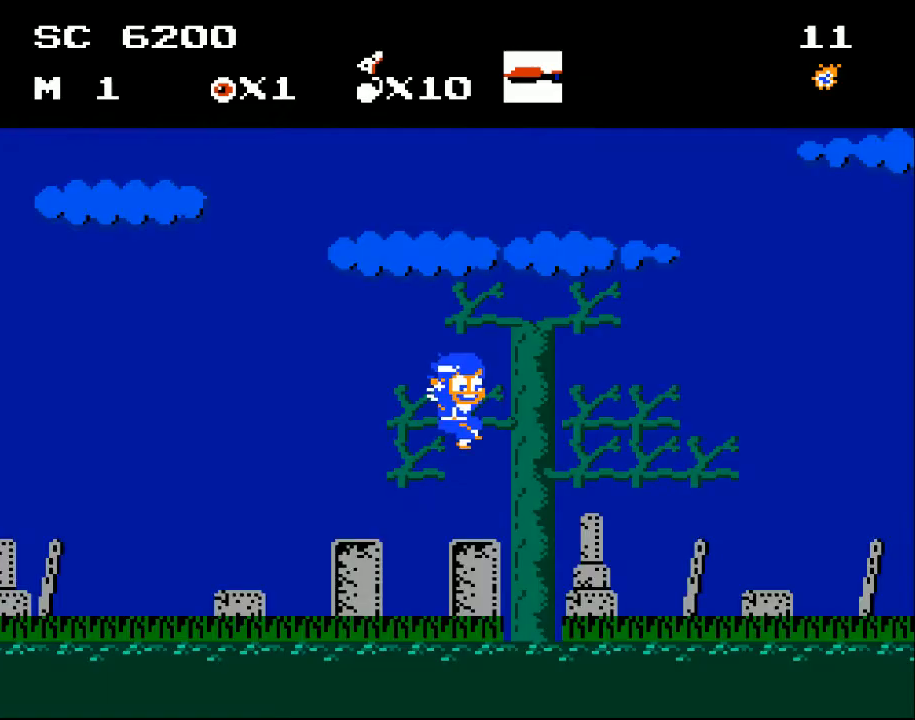
{"buttons": [], "events": []}
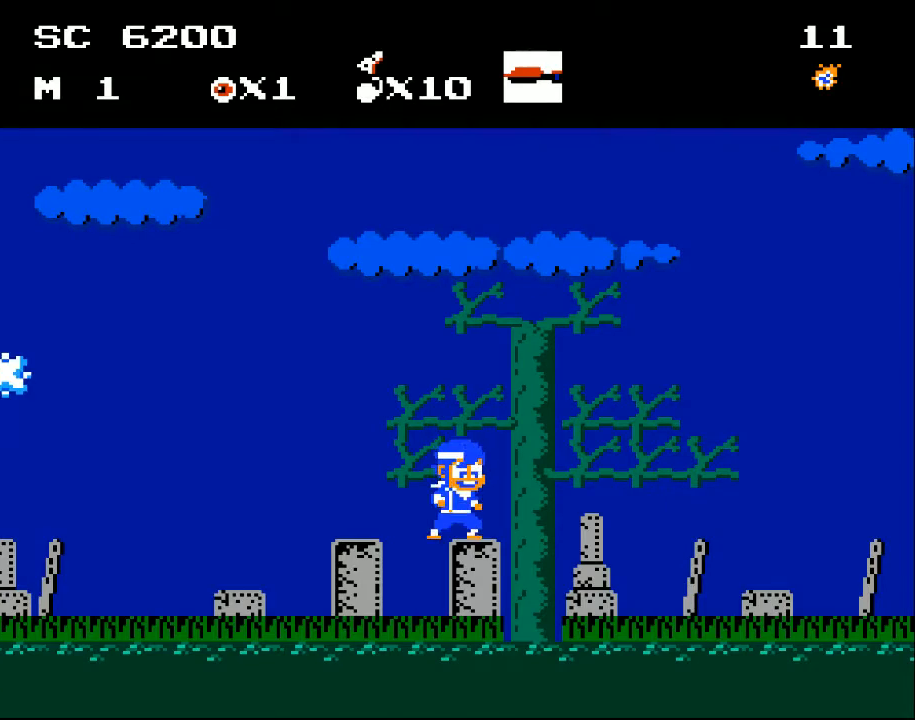
{"buttons": ["DPAD_LEFT"], "events": [[267, "DPAD_LEFT", "down"]]}
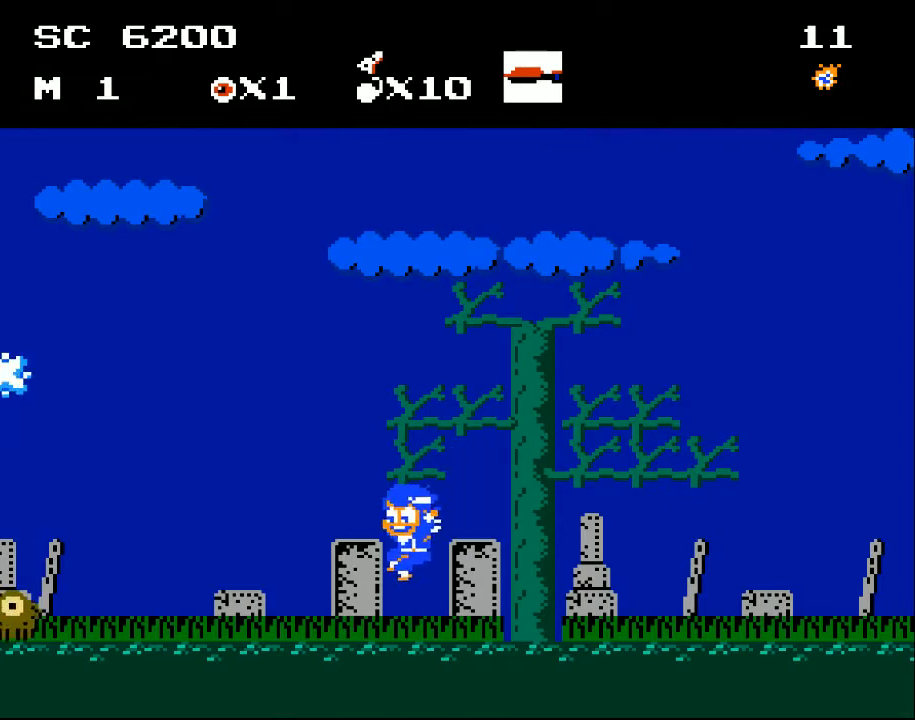
{"buttons": [], "events": [[167, "DPAD_LEFT", "up"], [267, "DPAD_LEFT", "down"], [433, "DPAD_LEFT", "up"]]}
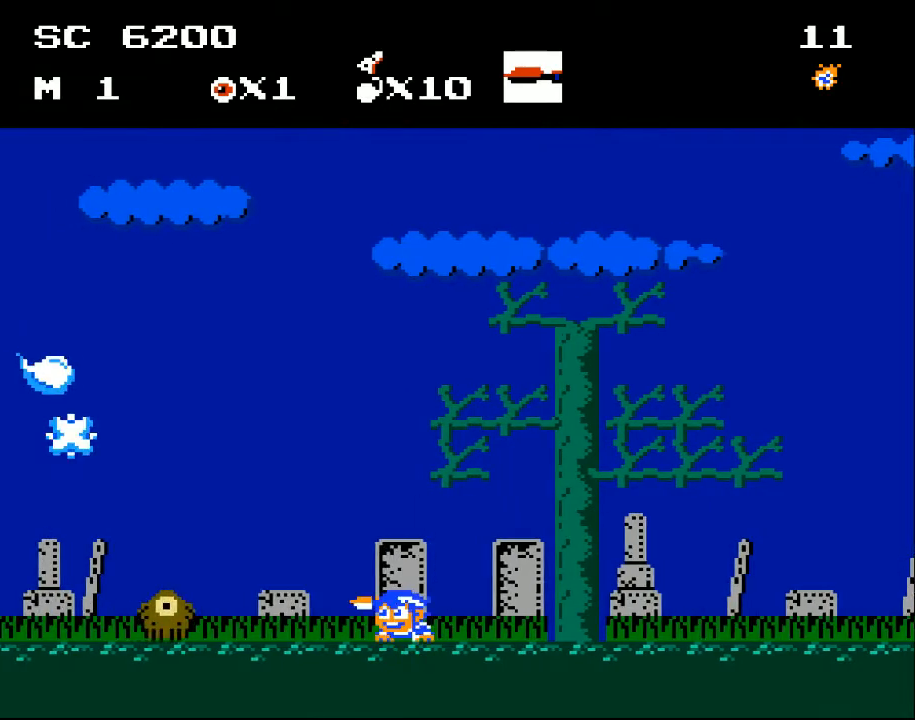
{"buttons": ["X"], "events": [[100, "DPAD_DOWN", "down"], [167, "X", "down"], [233, "X", "up"], [300, "X", "down"], [400, "X", "up"], [433, "X", "down"], [467, "DPAD_DOWN", "up"]]}
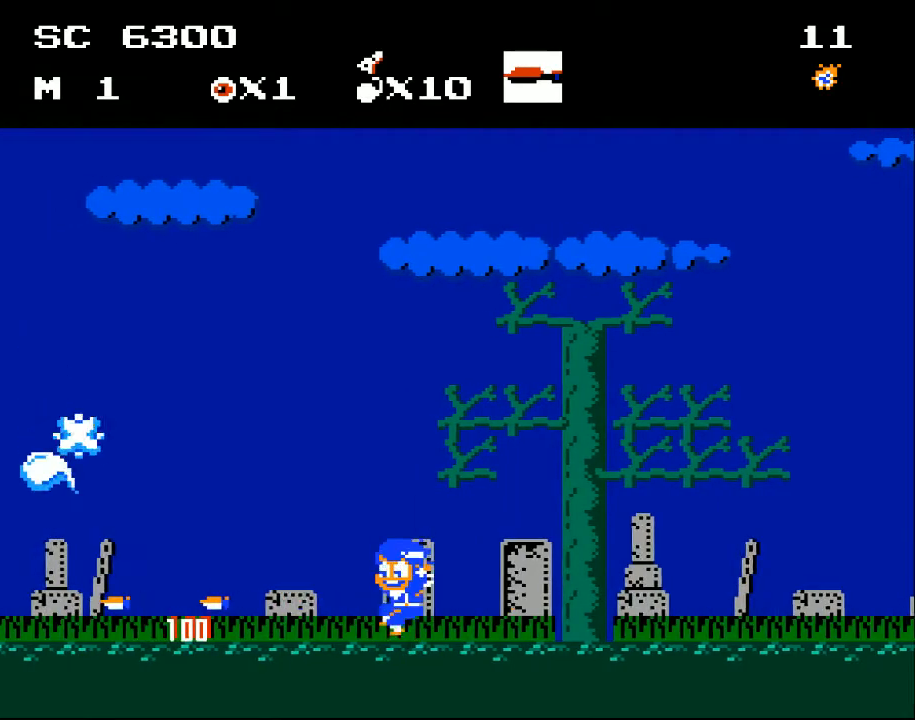
{"buttons": ["X"], "events": [[33, "X", "up"], [67, "DPAD_LEFT", "down"], [200, "A", "down"], [300, "DPAD_LEFT", "up"], [300, "X", "down"], [367, "A", "up"], [400, "X", "up"], [433, "X", "down"]]}
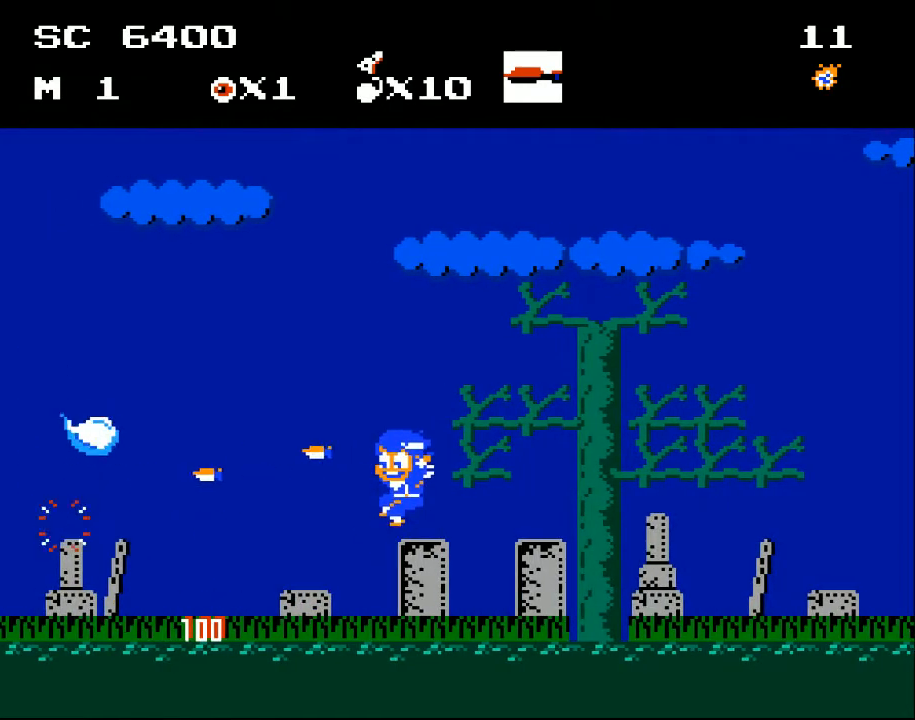
{"buttons": ["DPAD_LEFT"], "events": [[33, "X", "up"], [67, "DPAD_LEFT", "down"], [100, "X", "down"], [200, "X", "up"]]}
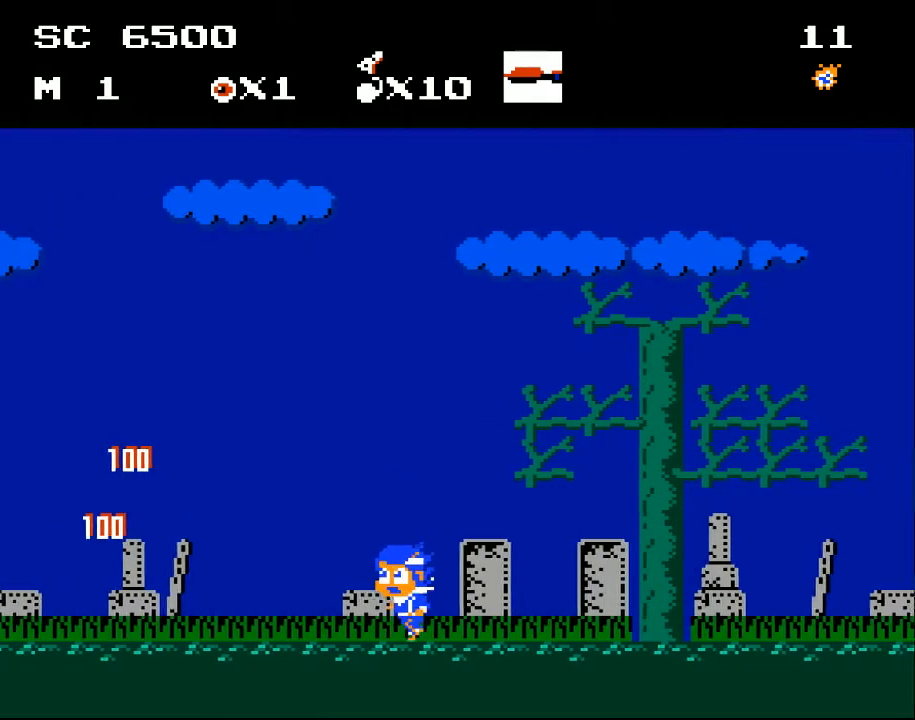
{"buttons": ["DPAD_LEFT"], "events": []}
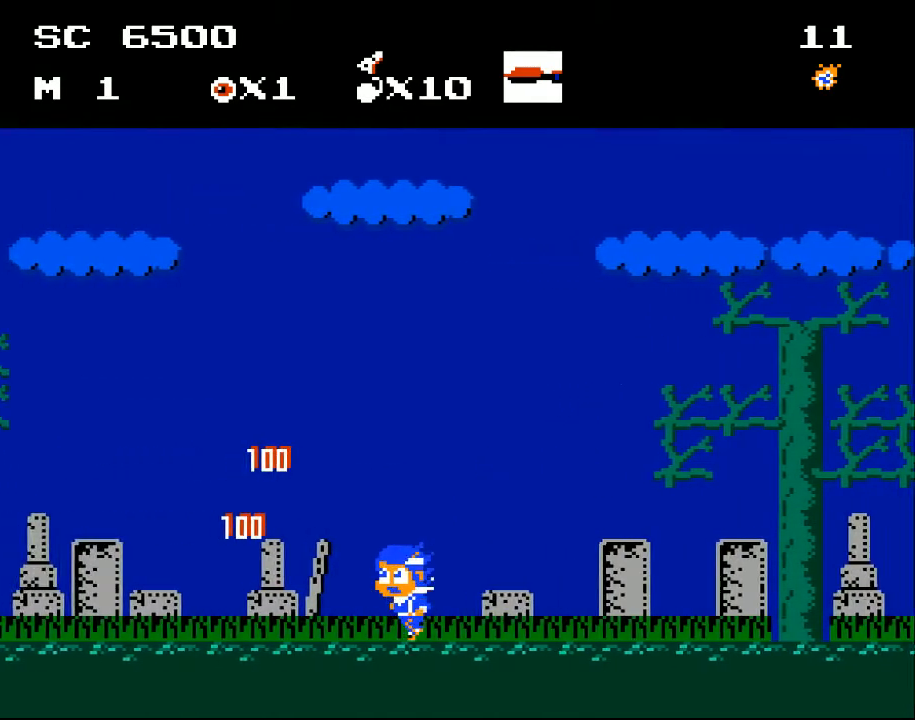
{"buttons": [], "events": [[67, "DPAD_LEFT", "up"], [233, "DPAD_LEFT", "down"], [467, "DPAD_LEFT", "up"]]}
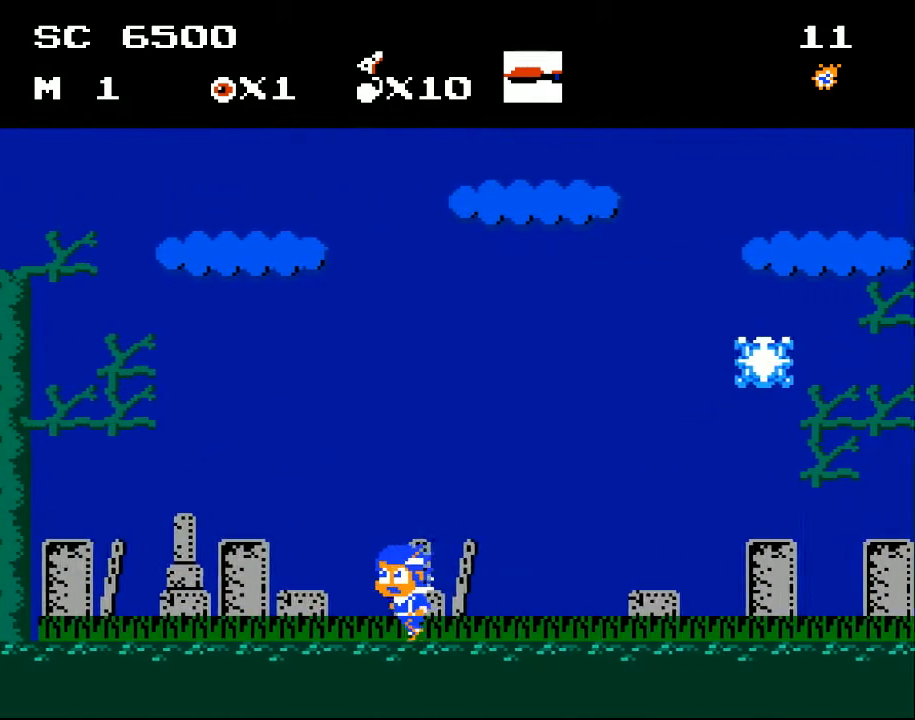
{"buttons": ["DPAD_RIGHT"], "events": [[267, "DPAD_RIGHT", "down"]]}